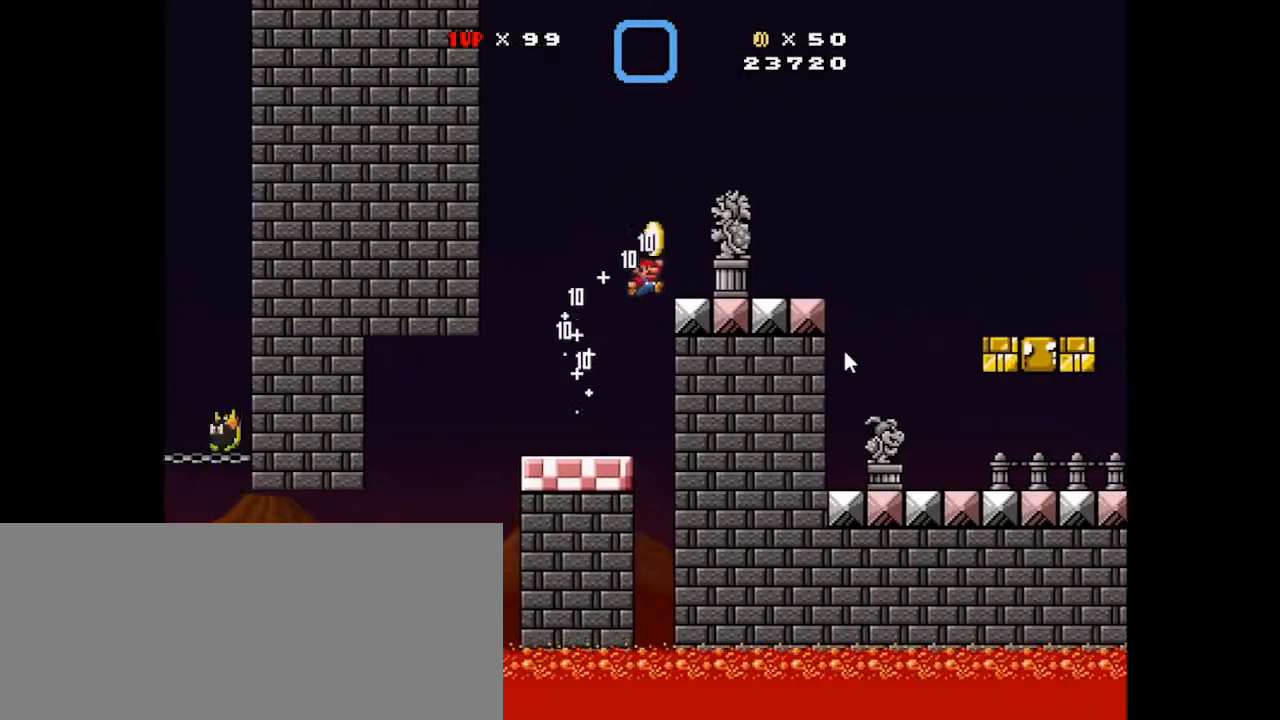
Gameplay with keyboard and mouse; each line is a JSON object with the keys and mouse buttons held at the frame after it. "events" lists presses ("down") and releases ("up") of "1", "2", "3", "4", "5", "a", "alt", "c", "caps_lock", "ctrl", "d", "down", "e", "f", "g", "left", "q", "r", "right", "s", "shift", "space", "t", "tab", "up", "v", "w", "x", "z", "mouse_left" and "mouse_right" between this image and that frame as [ms after this image, input, new state], when the widget could be followed in between. "mouse_left", "mouse_right" = the "left", "right" buttons of the "mouse" list. No other keys are recorded. Not read: mouse_move.
{"keys": ["left", "x"], "mouse": [], "events": [[300, "z", "up"], [400, "left", "down"], [400, "right", "up"]]}
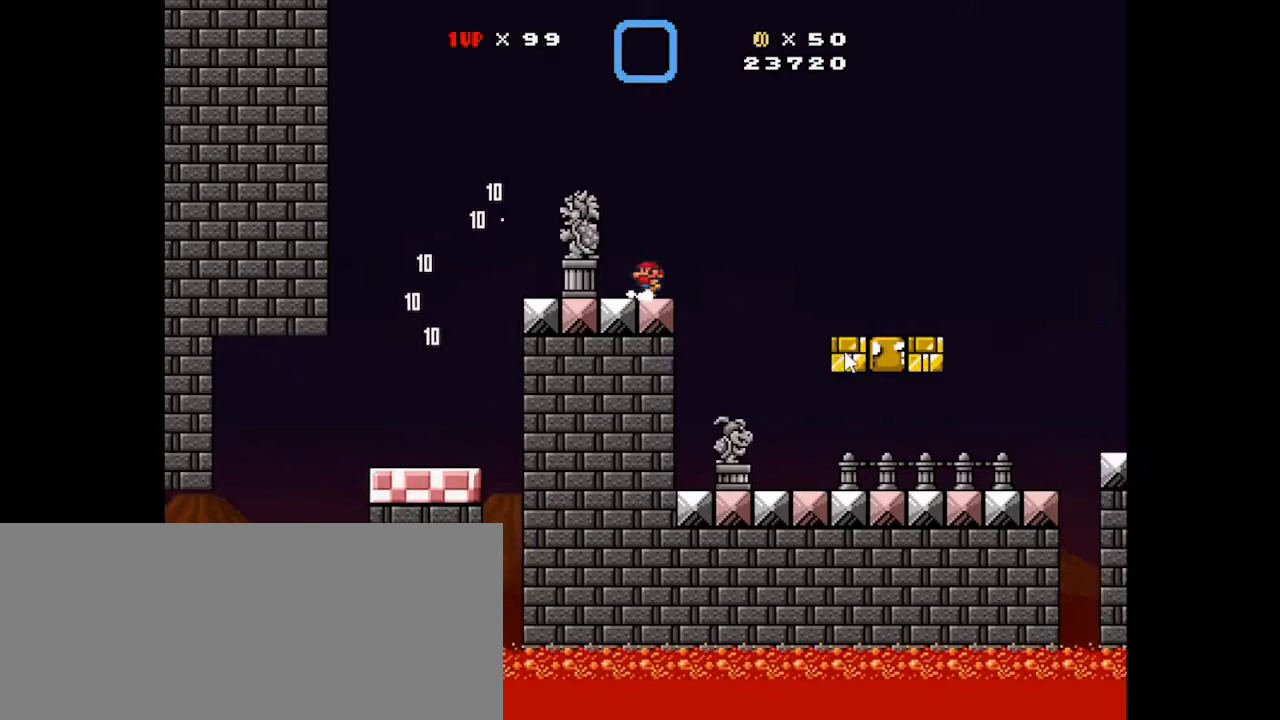
{"keys": ["x"], "mouse": [], "events": [[500, "left", "up"]]}
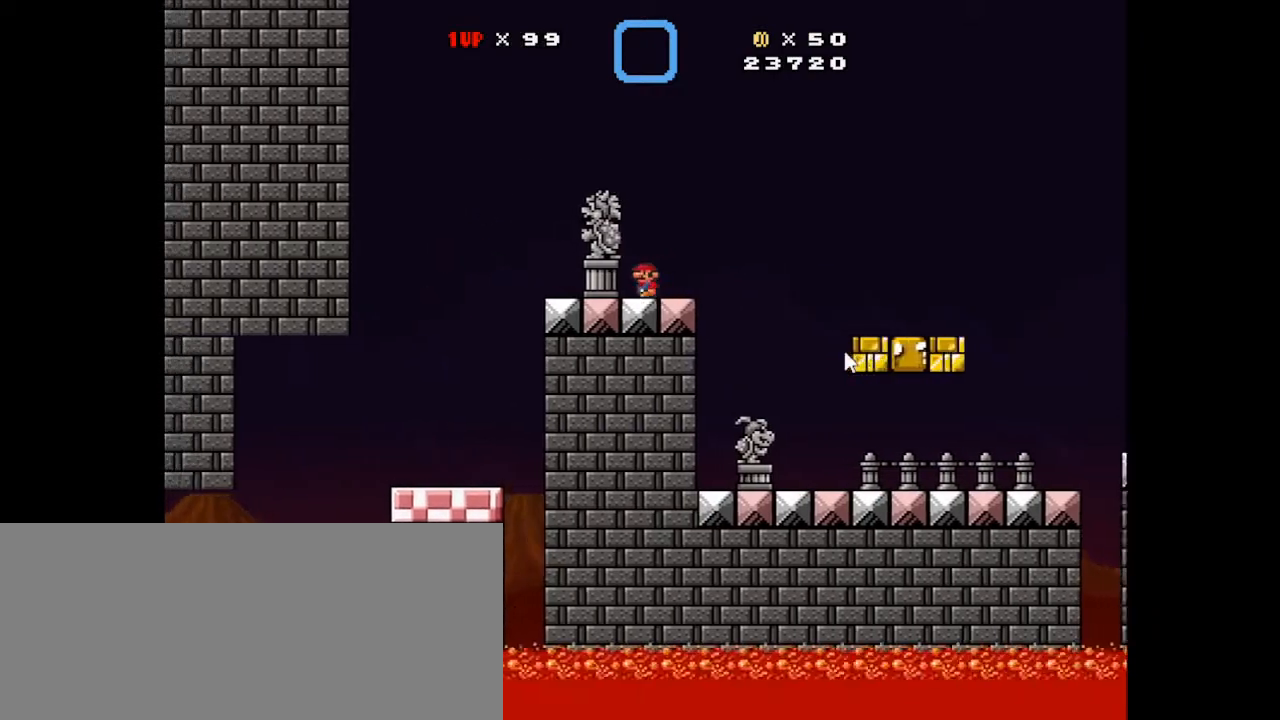
{"keys": ["x"], "mouse": [], "events": [[100, "right", "down"], [267, "right", "up"]]}
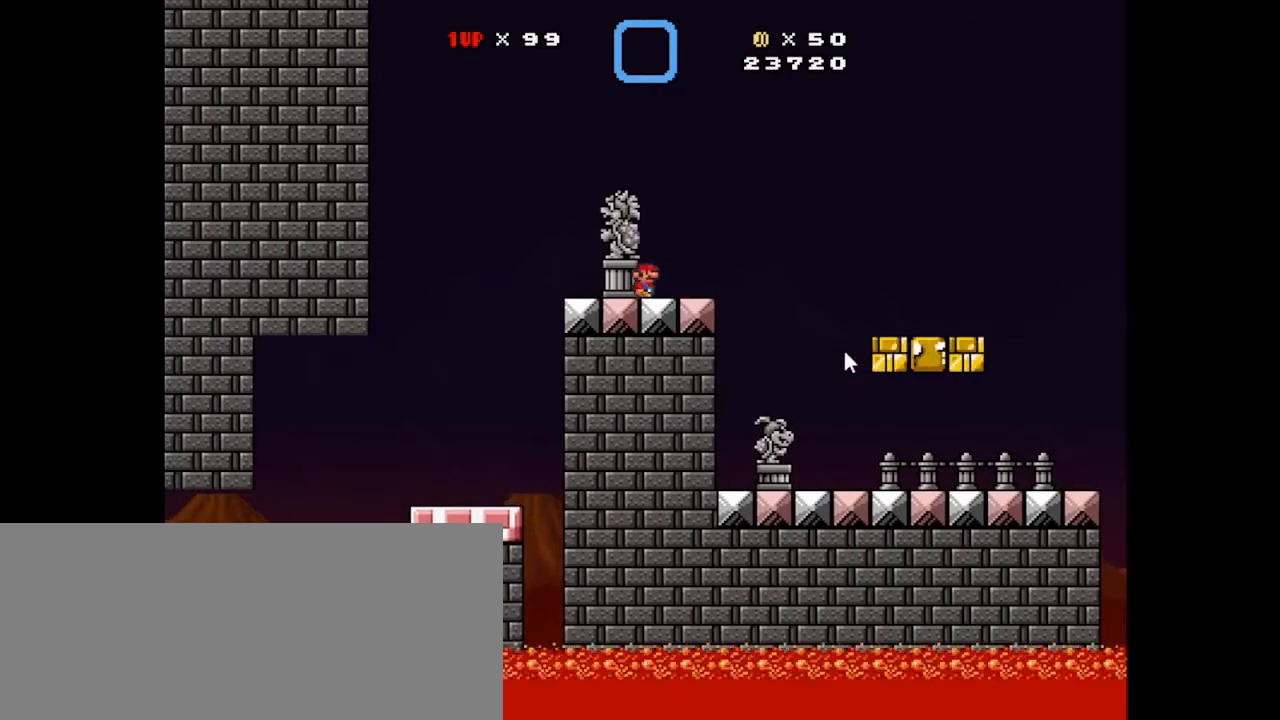
{"keys": [], "mouse": [], "events": [[300, "x", "up"]]}
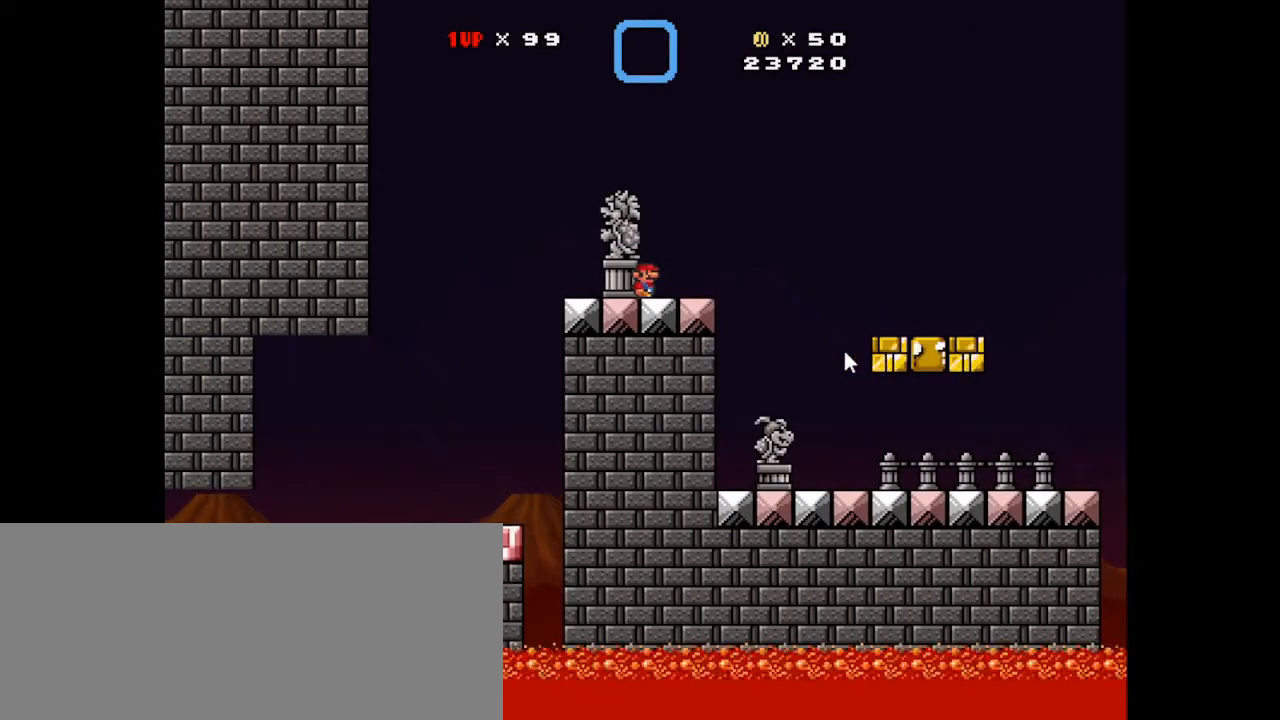
{"keys": ["right", "x"], "mouse": [], "events": [[100, "x", "down"], [367, "right", "down"]]}
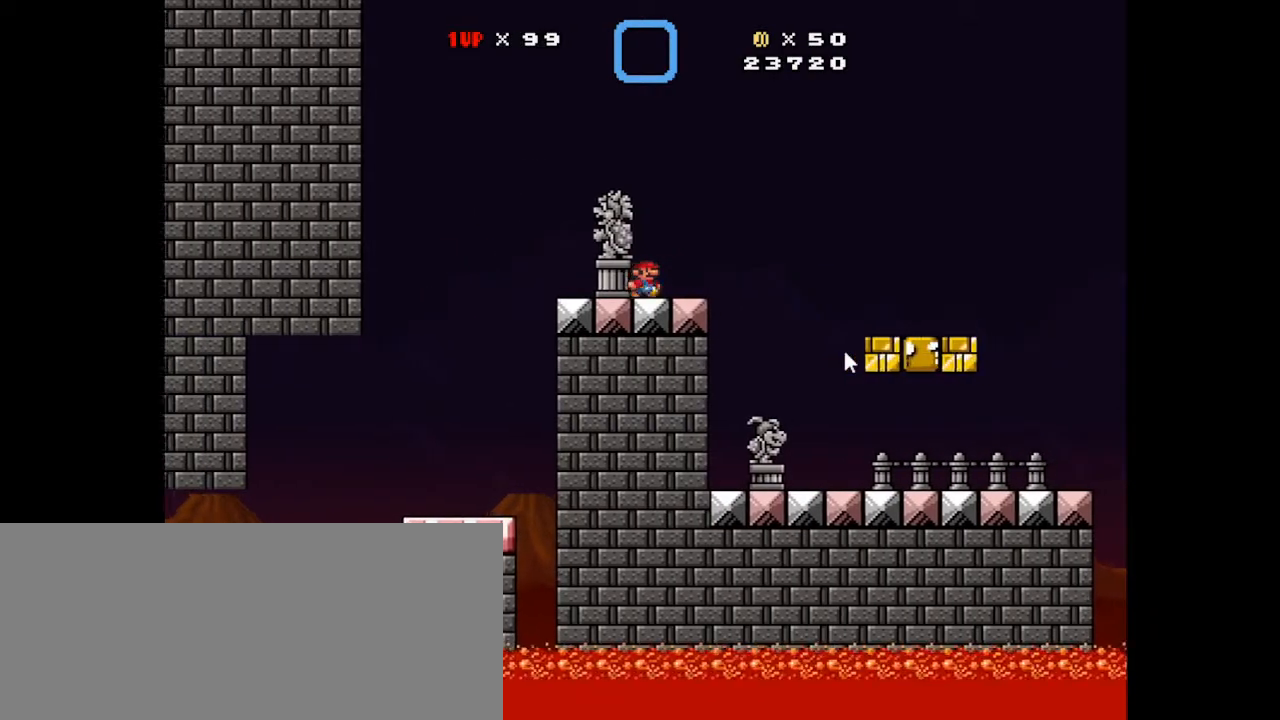
{"keys": ["right", "x"], "mouse": [], "events": [[133, "z", "down"], [233, "z", "up"]]}
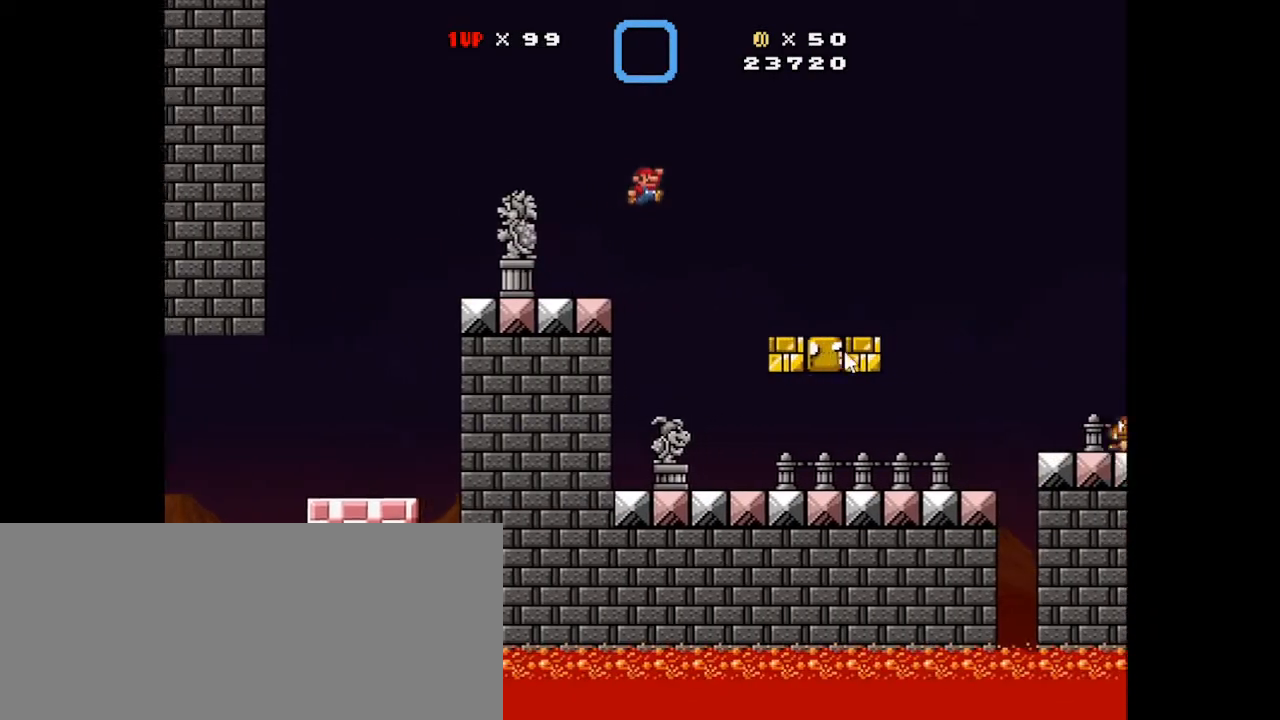
{"keys": ["x"], "mouse": [], "events": [[67, "right", "up"], [100, "left", "down"], [333, "left", "up"], [333, "right", "down"], [500, "right", "up"]]}
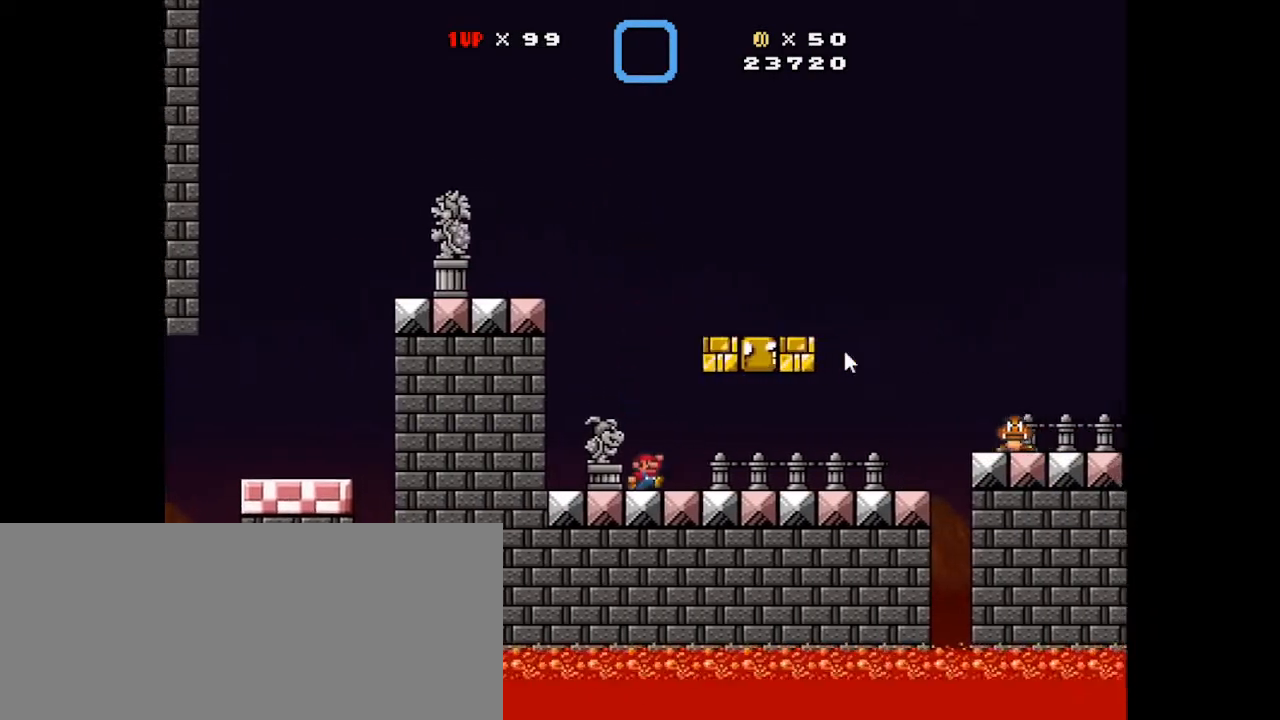
{"keys": ["right", "x"], "mouse": [], "events": [[133, "right", "down"]]}
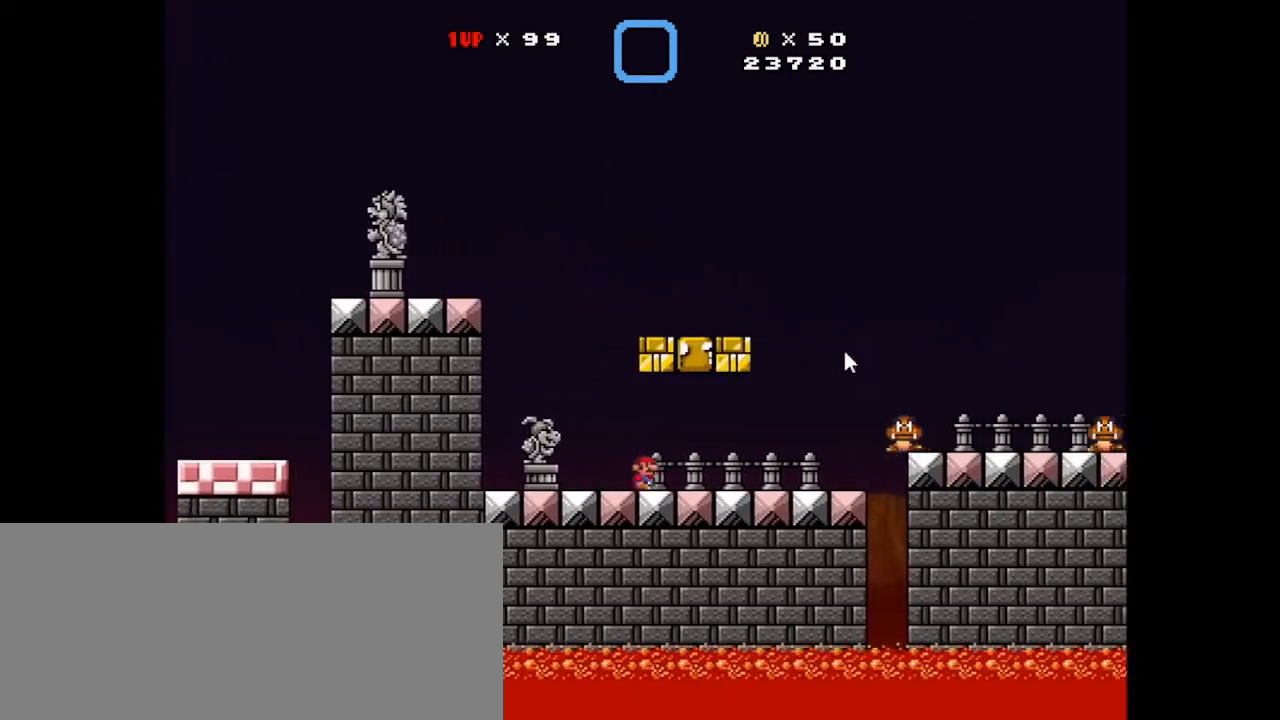
{"keys": ["left", "x"], "mouse": [], "events": [[33, "z", "down"], [133, "left", "down"], [133, "right", "up"], [367, "z", "up"]]}
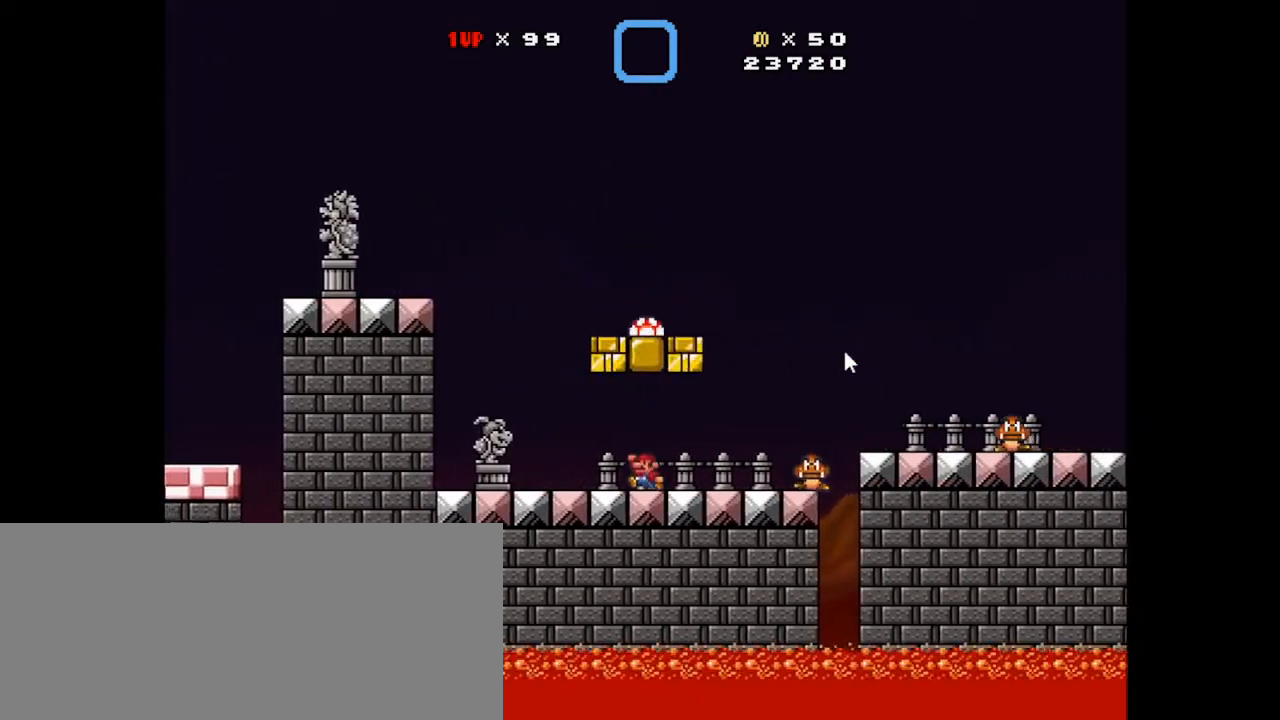
{"keys": ["right", "x", "z"], "mouse": [], "events": [[400, "left", "up"], [400, "right", "down"], [400, "z", "down"]]}
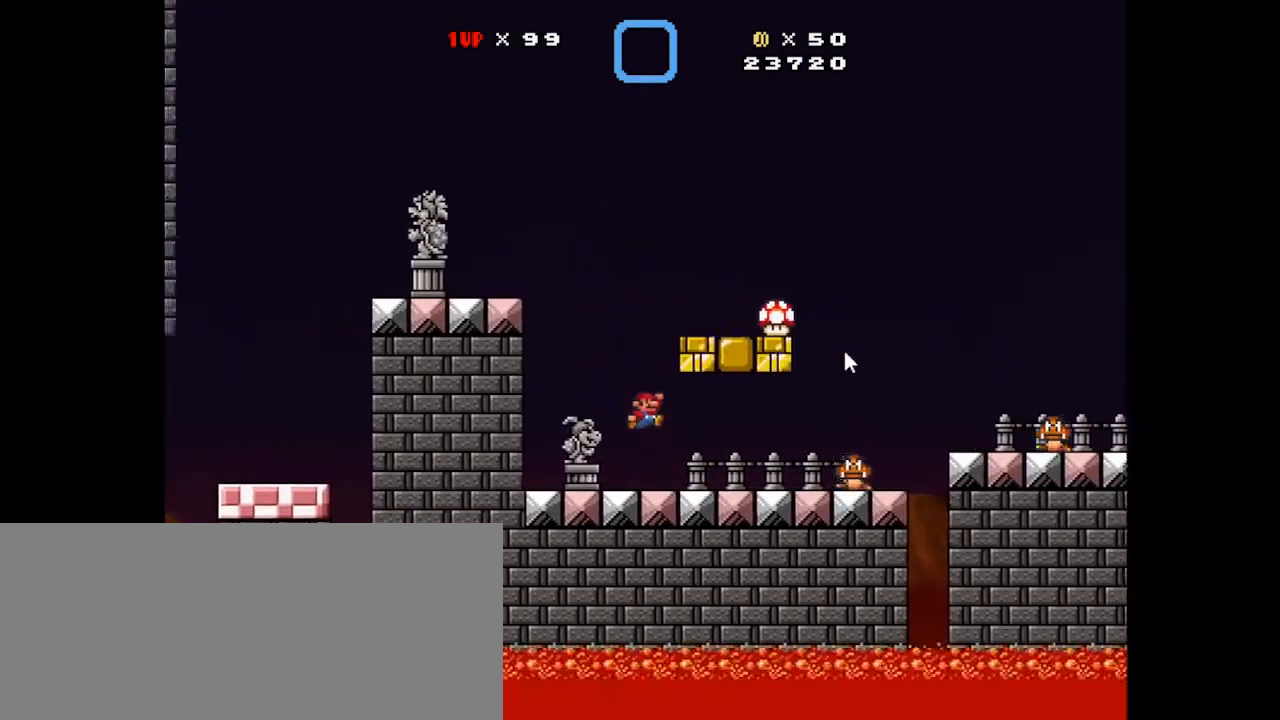
{"keys": ["right", "x"], "mouse": [], "events": [[500, "z", "up"]]}
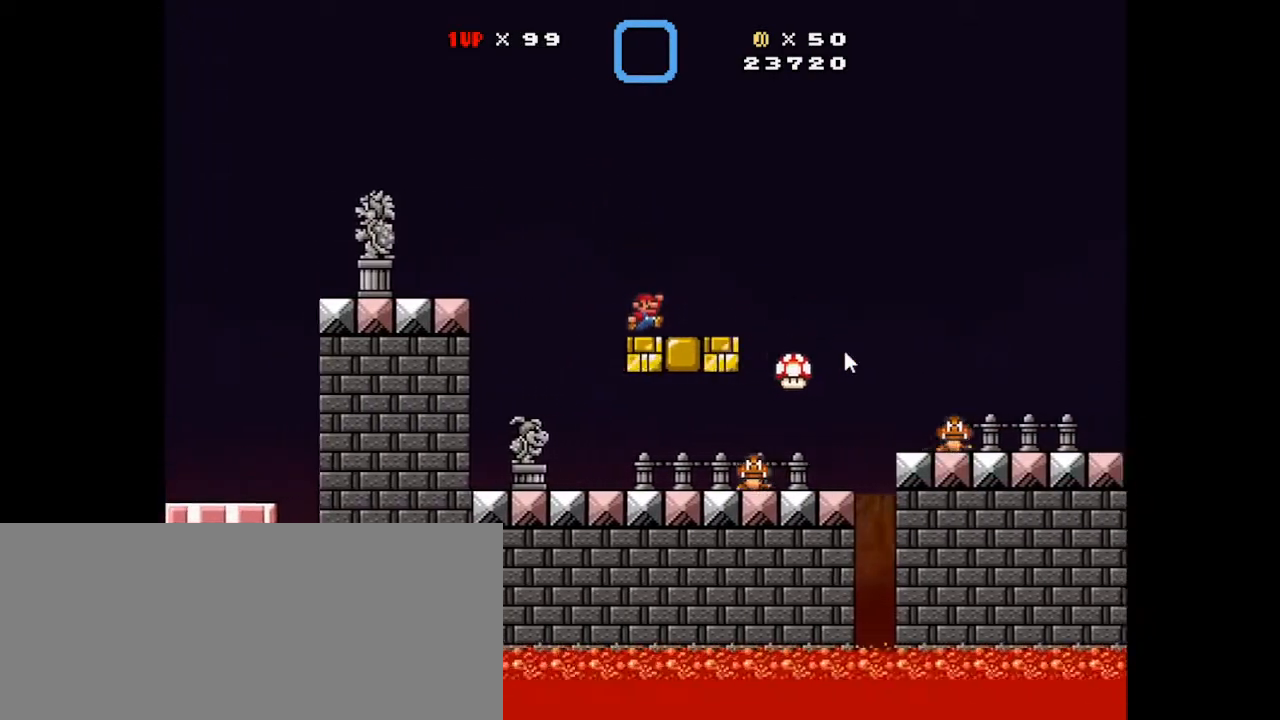
{"keys": ["right", "x"], "mouse": [], "events": [[233, "z", "down"], [367, "z", "up"]]}
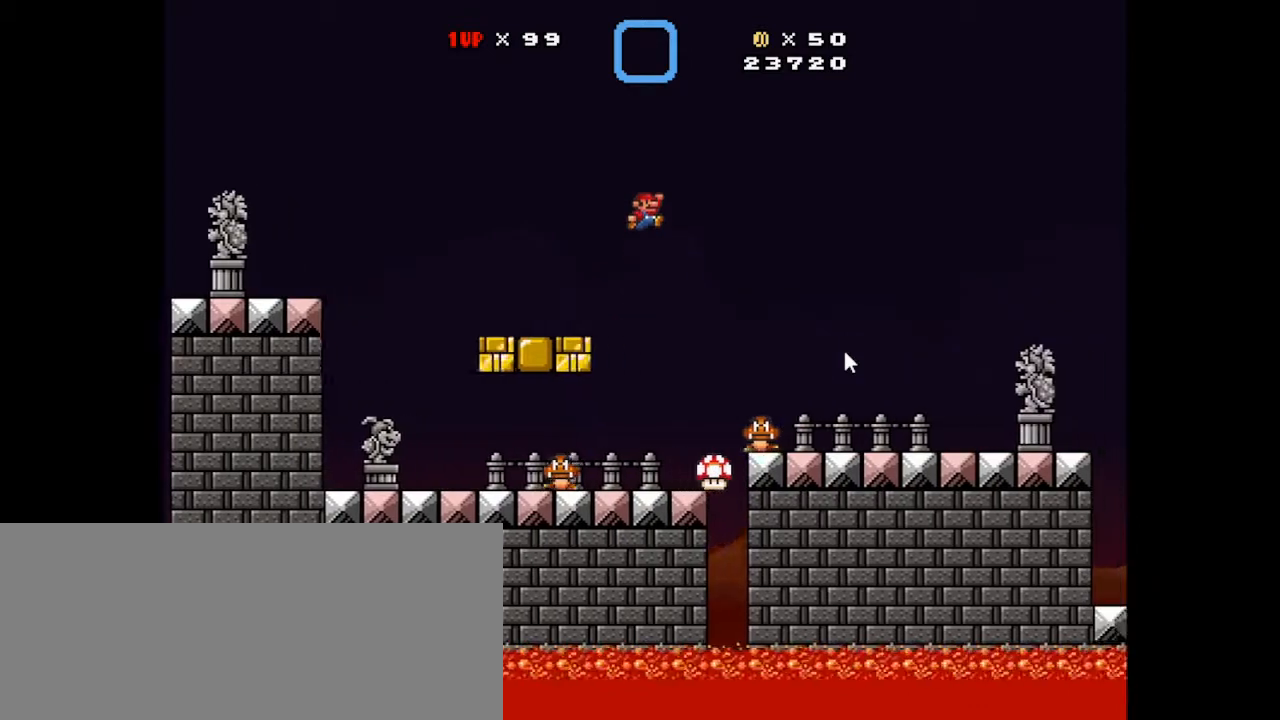
{"keys": ["x"], "mouse": [], "events": [[167, "right", "up"], [200, "left", "down"], [500, "left", "up"]]}
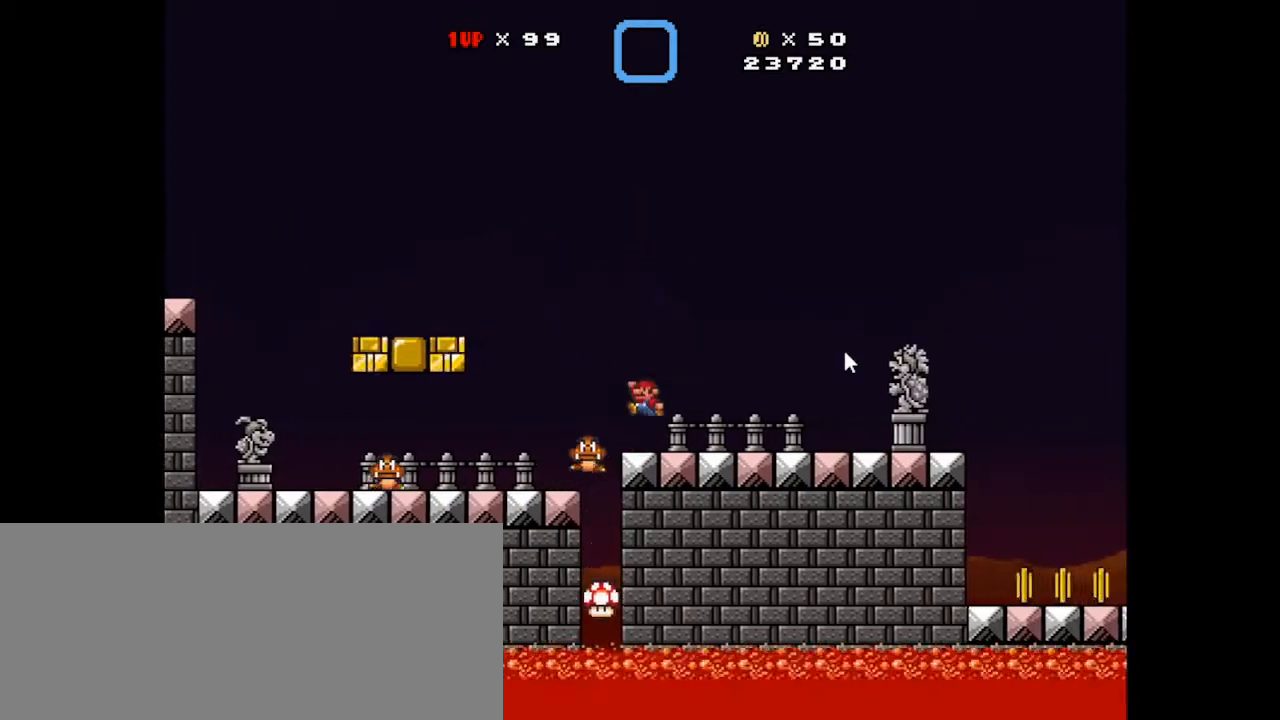
{"keys": ["right", "x"], "mouse": [], "events": [[67, "right", "down"]]}
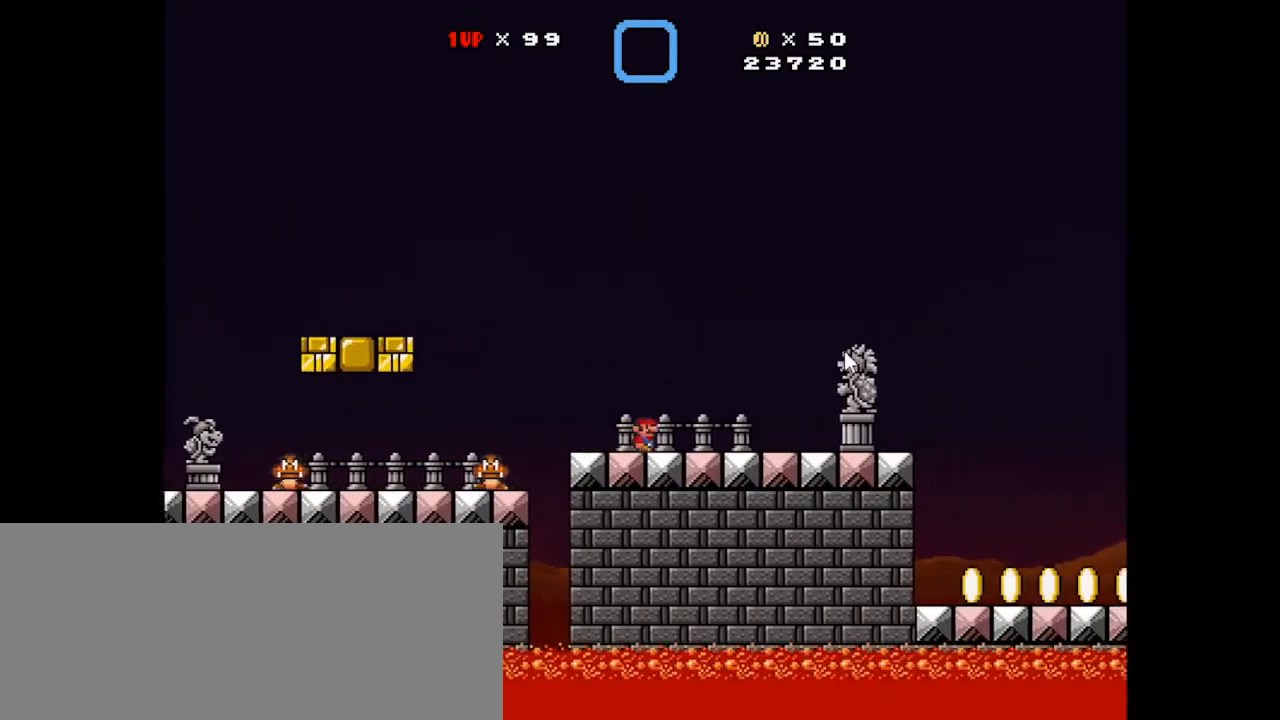
{"keys": ["right", "x"], "mouse": [], "events": []}
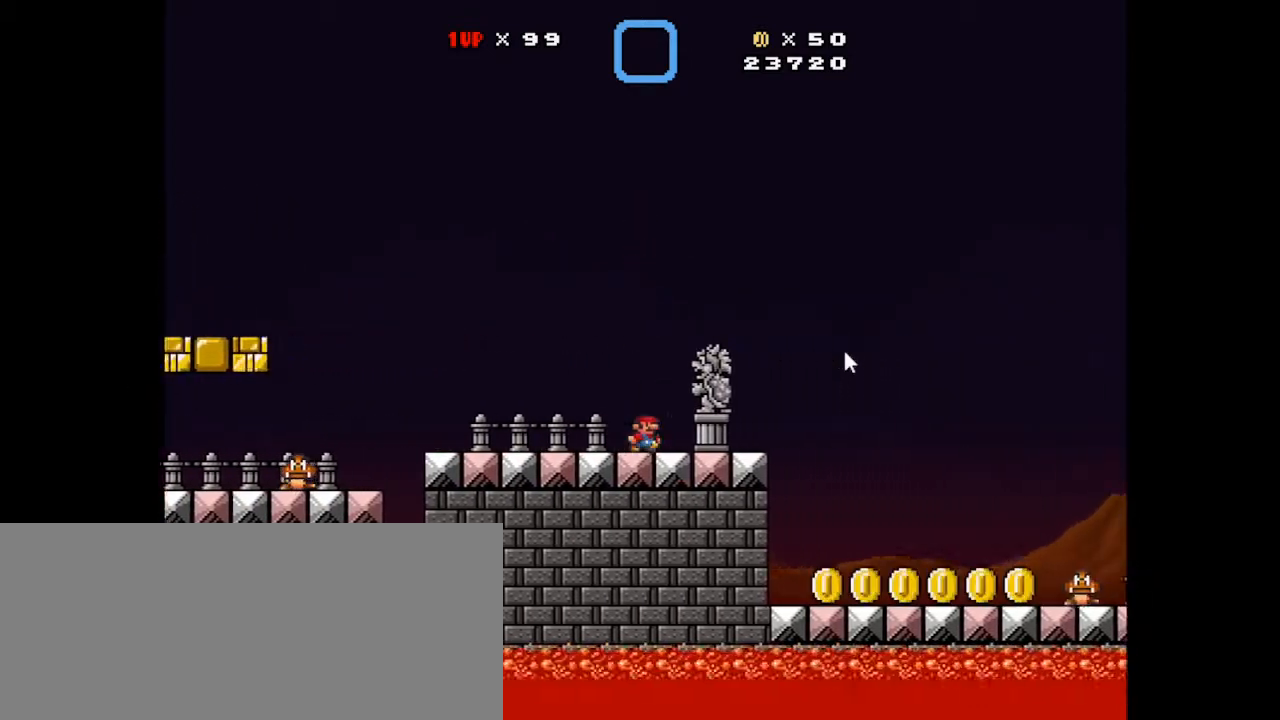
{"keys": ["right", "x"], "mouse": [], "events": [[200, "z", "down"], [433, "z", "up"]]}
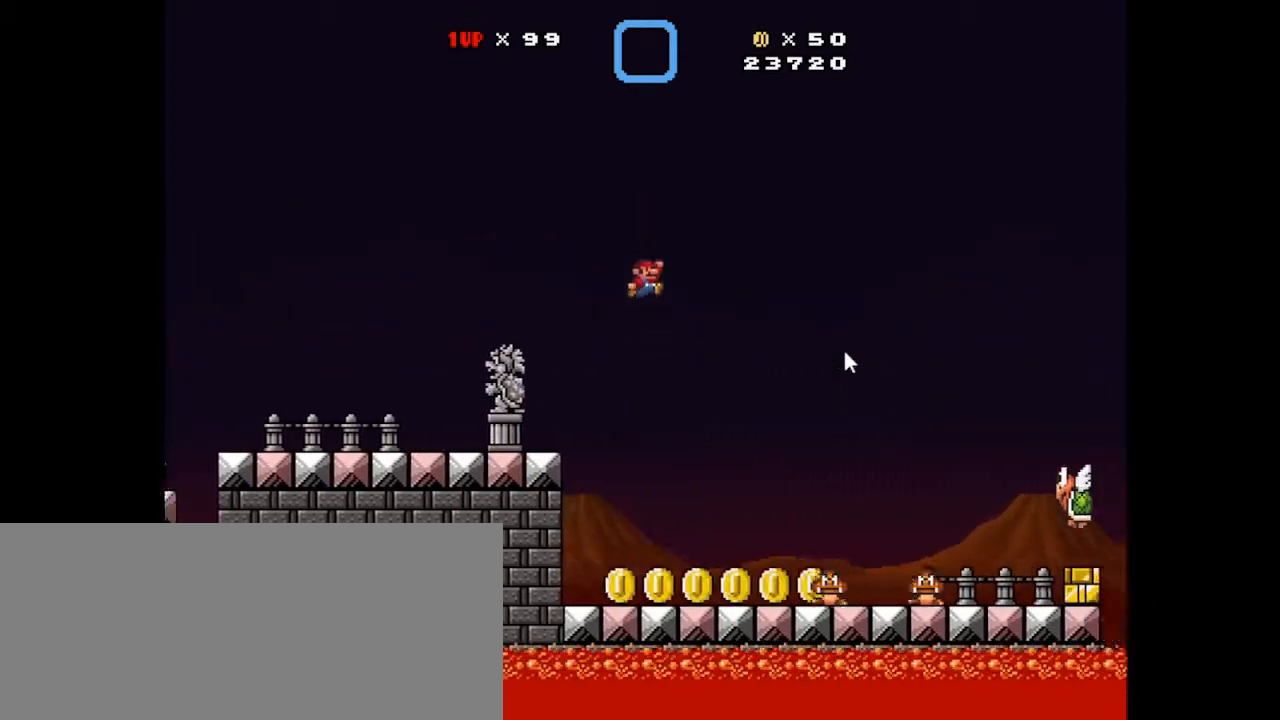
{"keys": ["left", "x"], "mouse": [], "events": [[367, "left", "down"], [367, "right", "up"]]}
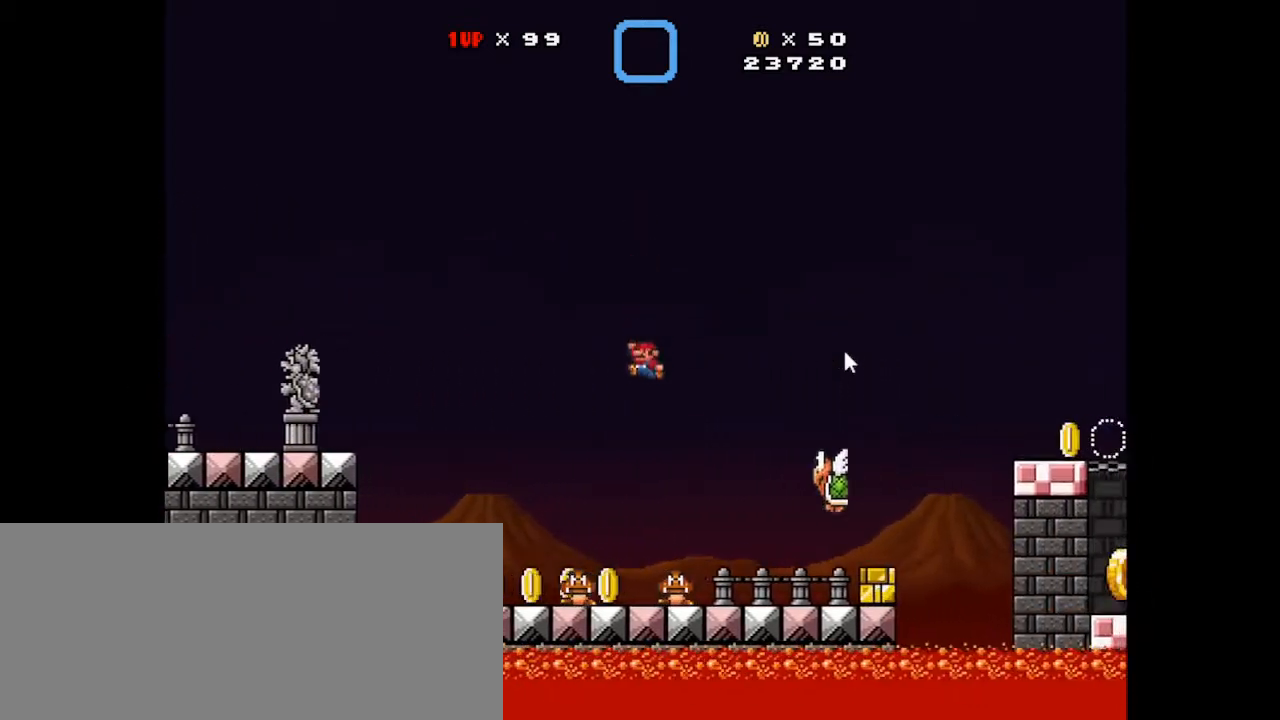
{"keys": ["left", "x"], "mouse": [], "events": []}
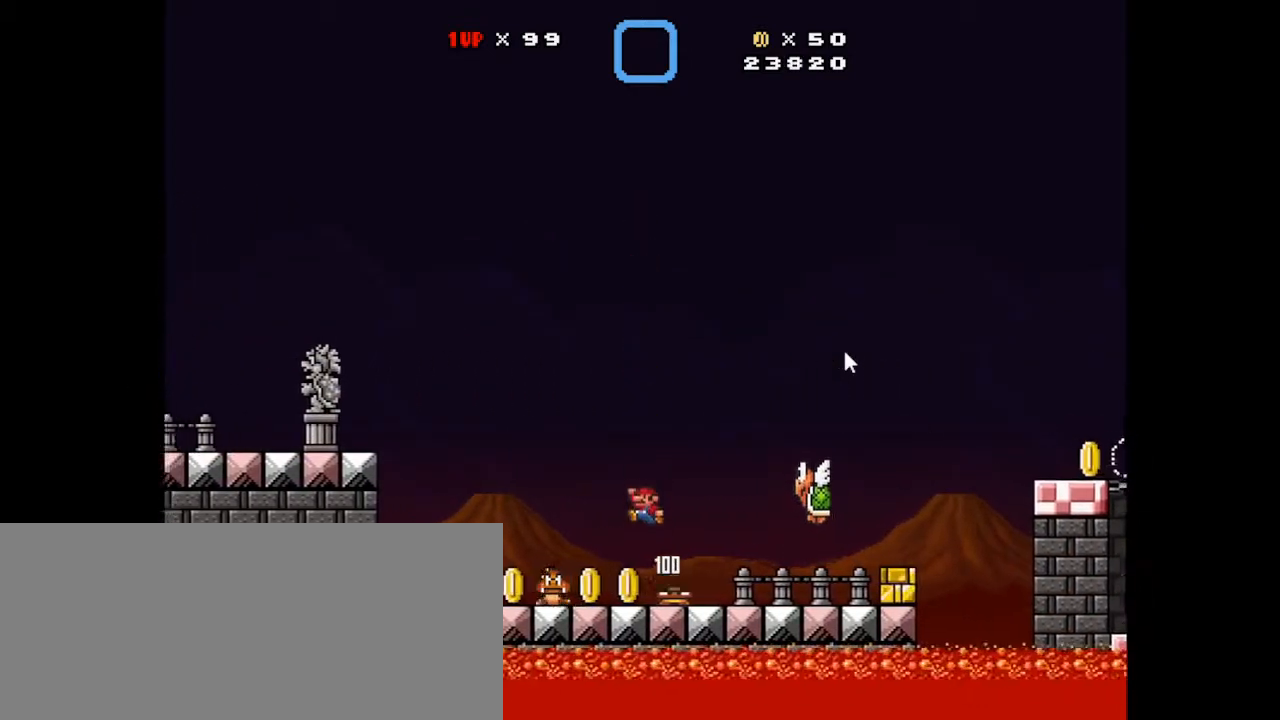
{"keys": ["right", "x", "z"], "mouse": [], "events": [[33, "left", "up"], [67, "right", "down"], [167, "right", "up"], [333, "right", "down"], [400, "z", "down"]]}
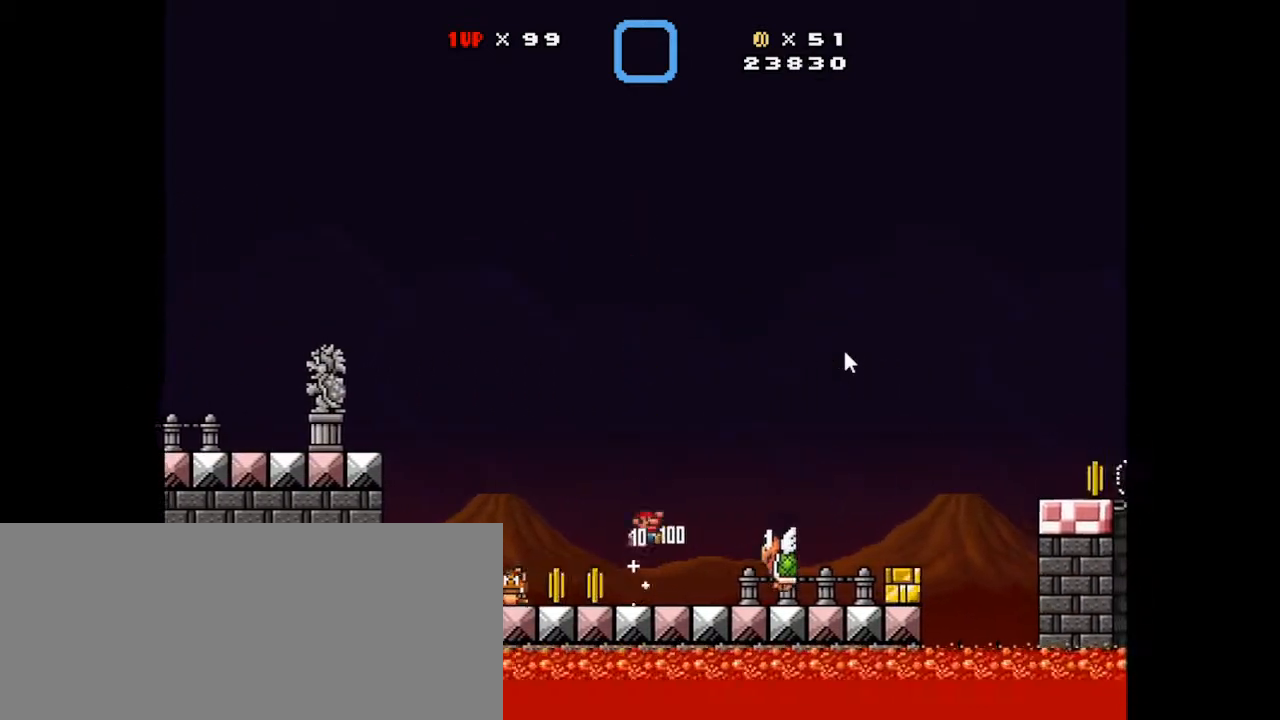
{"keys": ["left", "x"], "mouse": [], "events": [[367, "z", "up"], [467, "left", "down"], [467, "right", "up"]]}
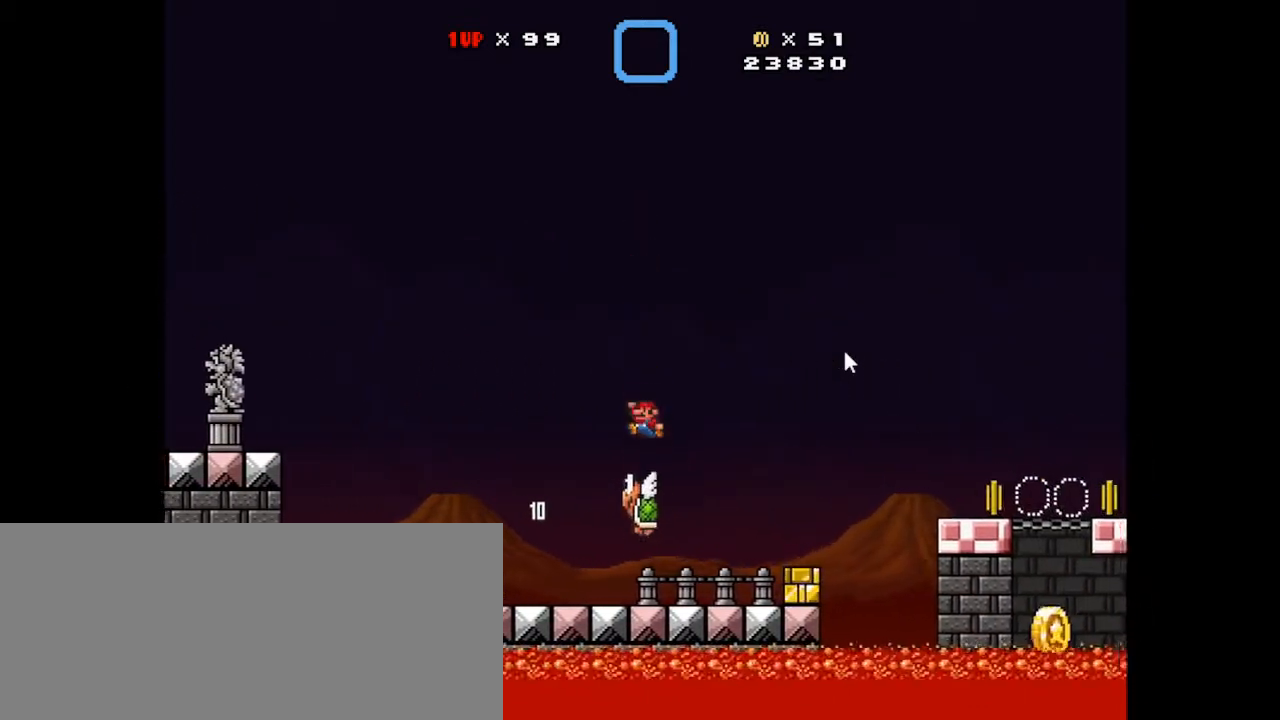
{"keys": ["x"], "mouse": [], "events": [[433, "left", "up"]]}
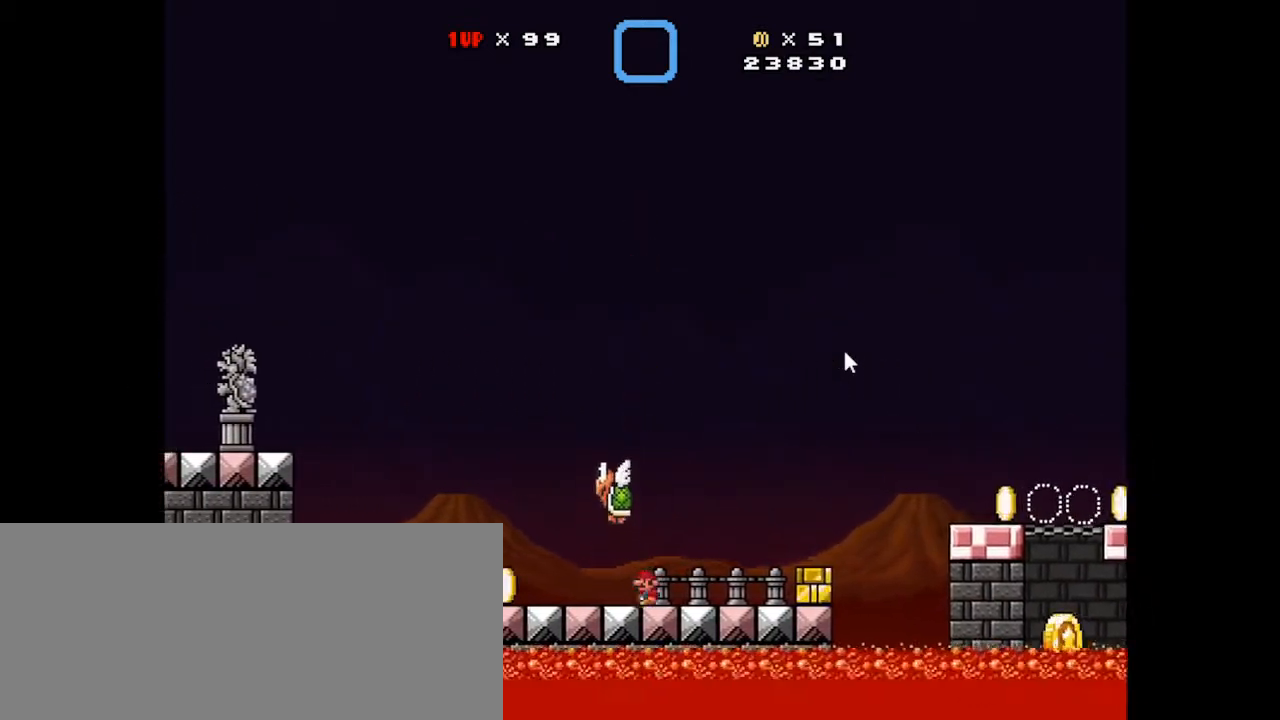
{"keys": ["right", "x"], "mouse": [], "events": [[100, "right", "down"]]}
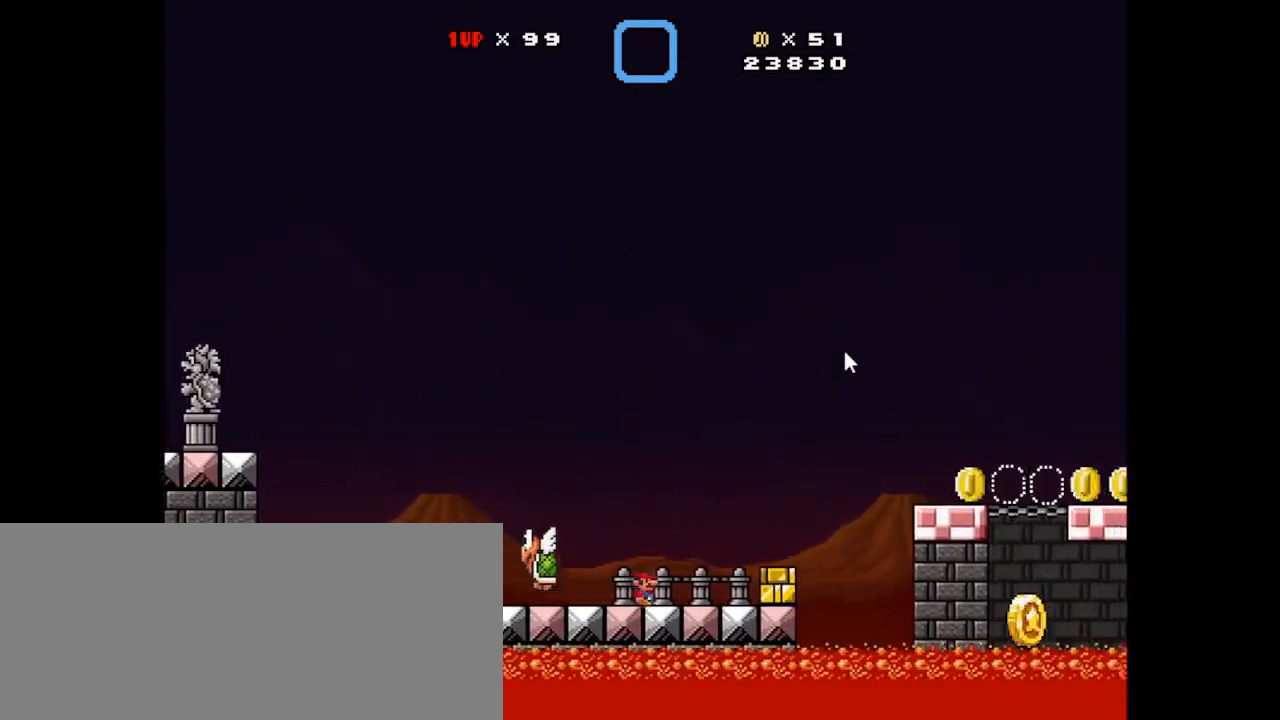
{"keys": ["right", "x", "z"], "mouse": [], "events": [[167, "z", "down"]]}
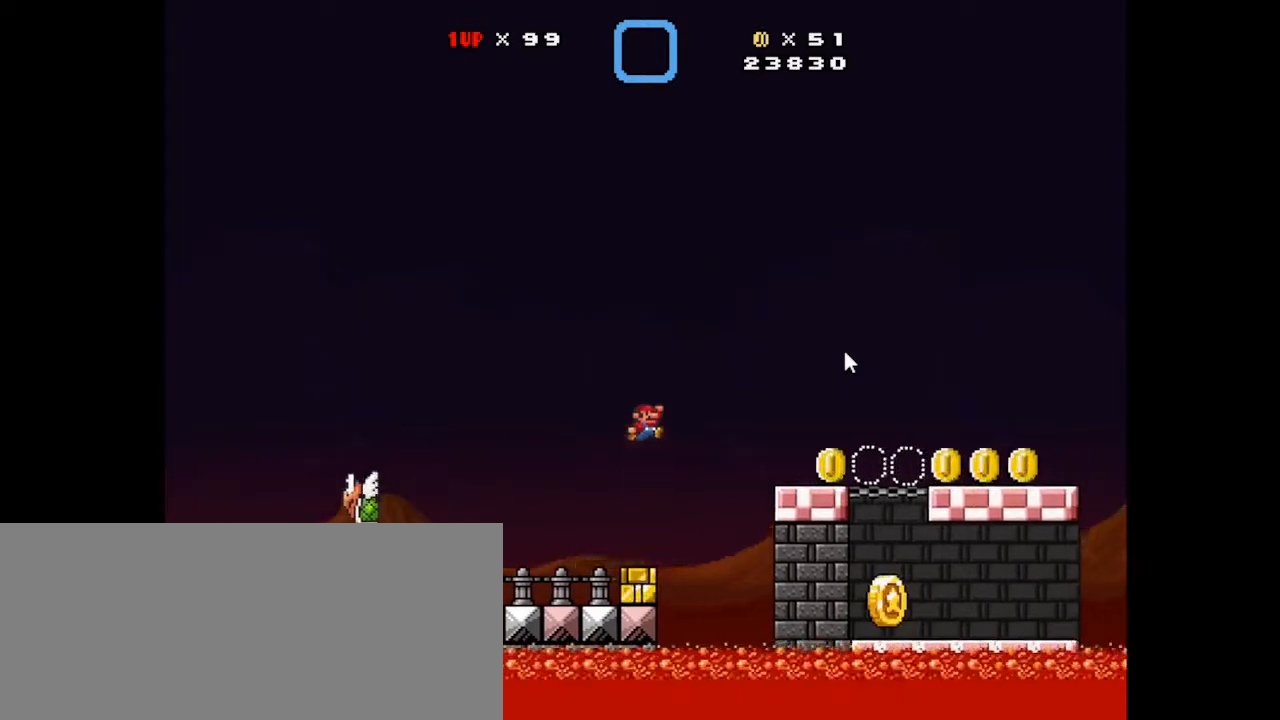
{"keys": ["right", "x"], "mouse": [], "events": [[233, "left", "down"], [233, "z", "up"], [267, "right", "up"], [467, "left", "up"], [467, "right", "down"]]}
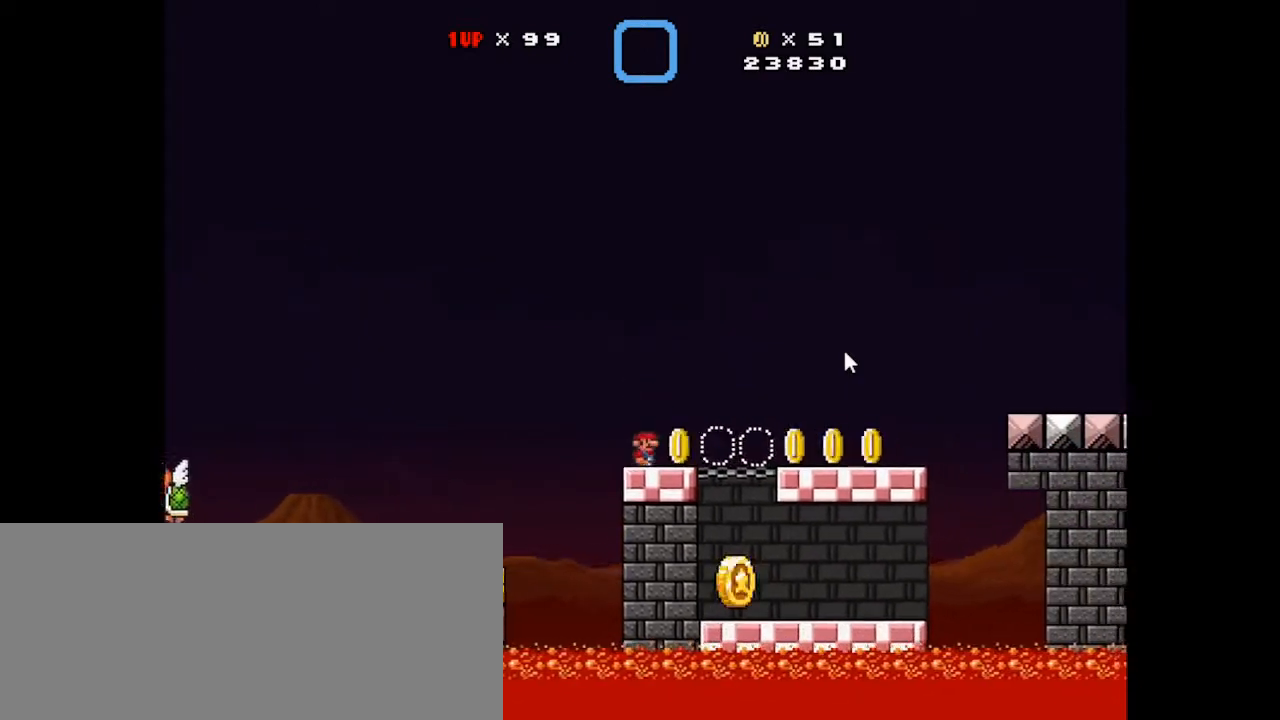
{"keys": ["right", "x"], "mouse": [], "events": [[67, "right", "up"], [300, "right", "down"]]}
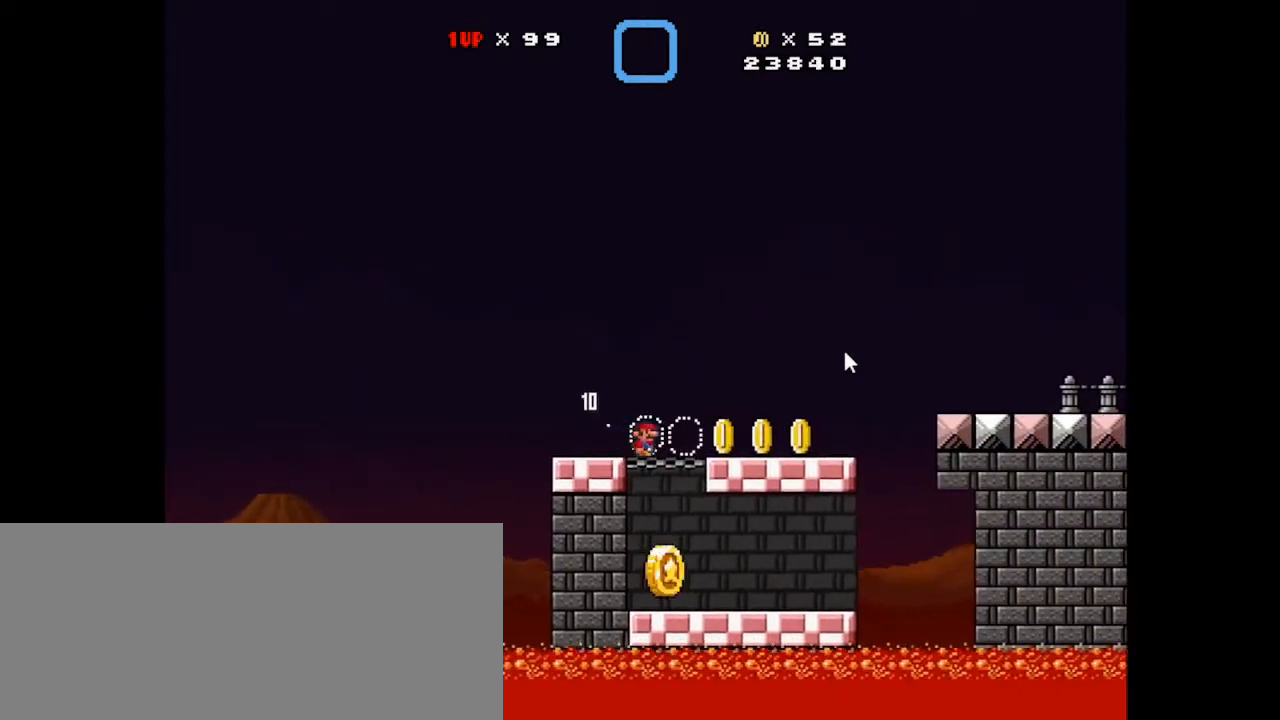
{"keys": ["left", "x"], "mouse": [], "events": [[167, "right", "up"], [233, "left", "down"]]}